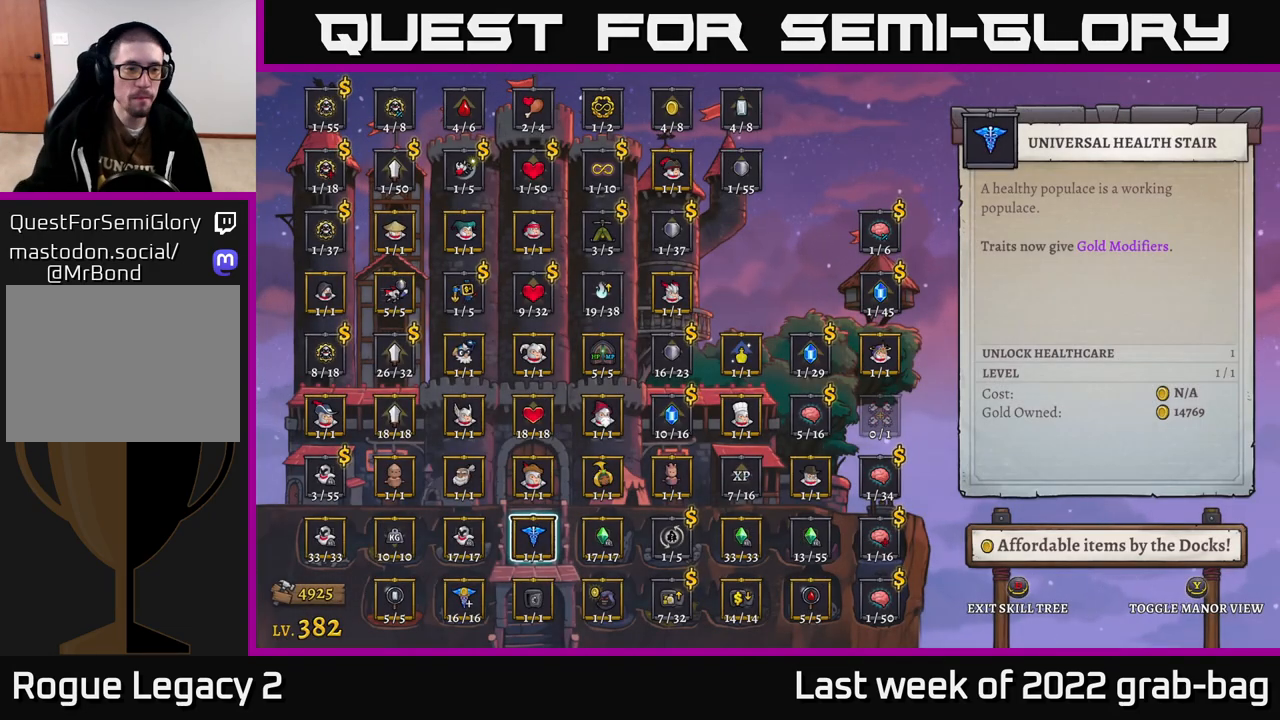
Gameplay with a controller (Xbox layout); each line is a JSON object with the inputs held at the frame after it. "events" lists button and stick changes between this image and that frame as [ms after this image, input, new state], when the widget could be followed in between.
{"buttons": [], "left_stick": "center", "right_stick": "center", "events": [[133, "left_stick", "up"], [317, "left_stick", "center"]]}
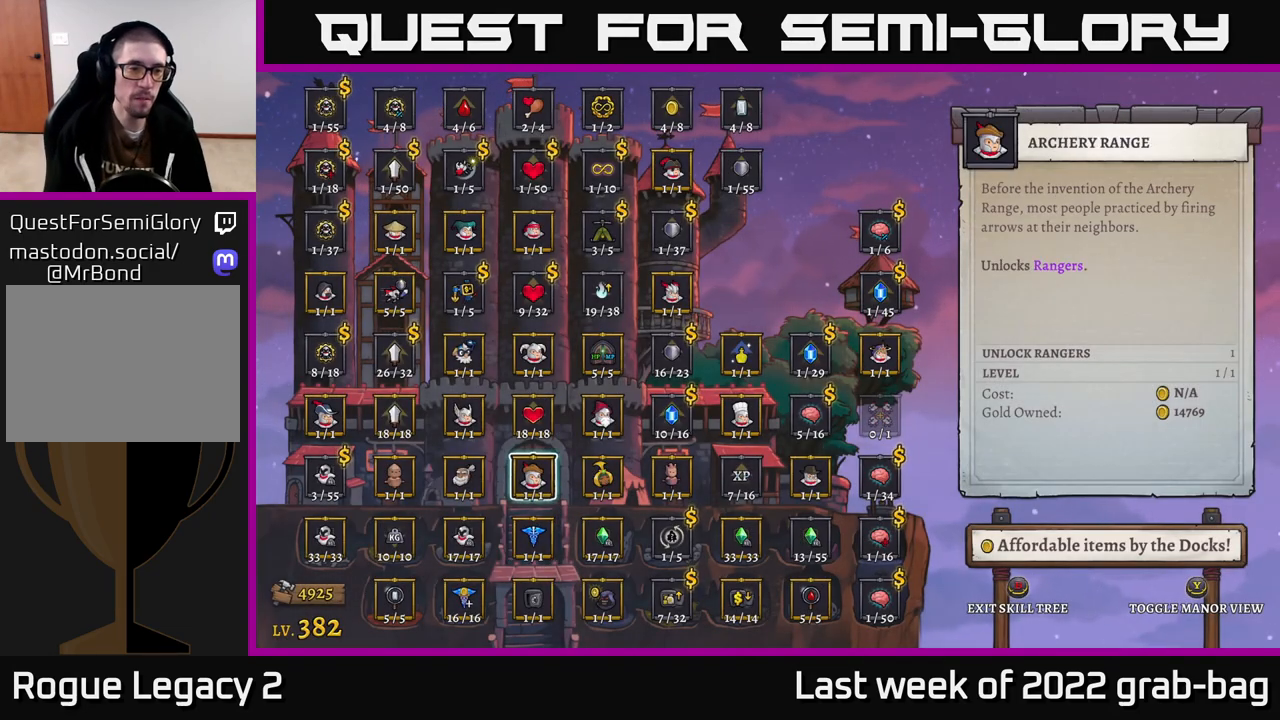
{"buttons": [], "left_stick": "up", "right_stick": "center", "events": [[217, "left_stick", "up"], [383, "left_stick", "center"], [467, "left_stick", "up"]]}
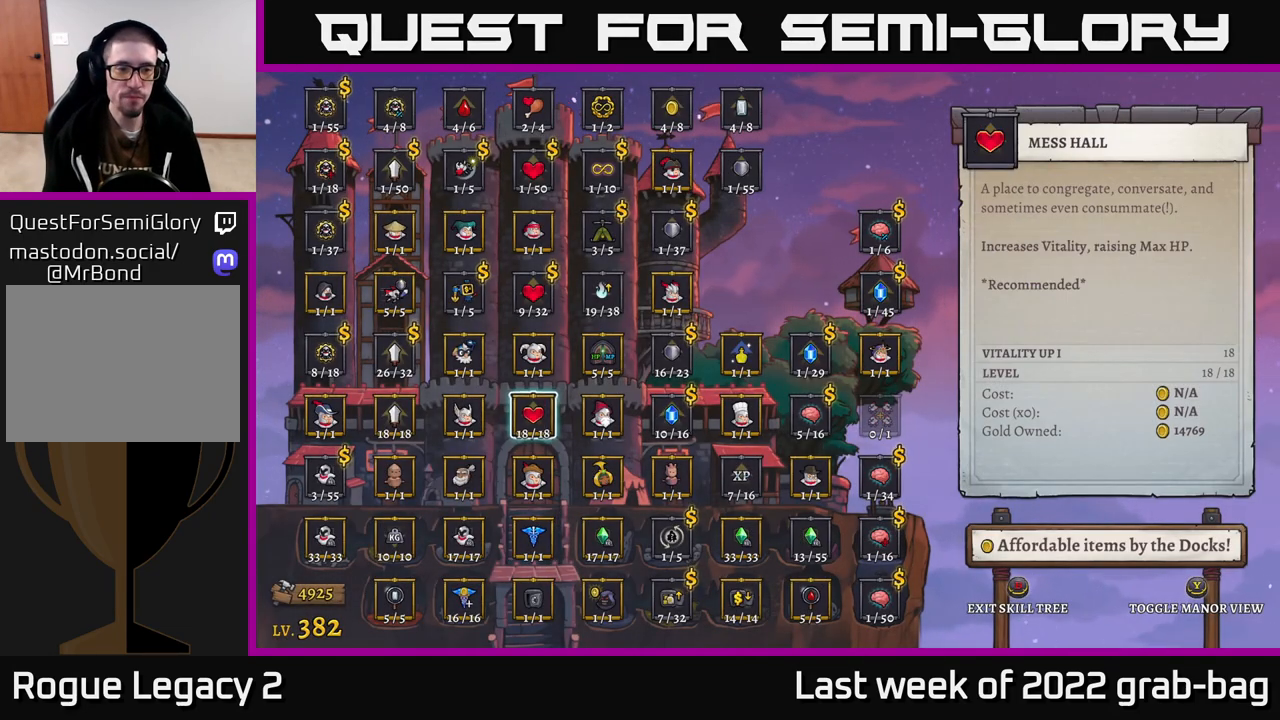
{"buttons": [], "left_stick": "up-left", "right_stick": "center", "events": [[83, "left_stick", "center"], [167, "left_stick", "left"], [317, "left_stick", "center"], [400, "left_stick", "up-left"]]}
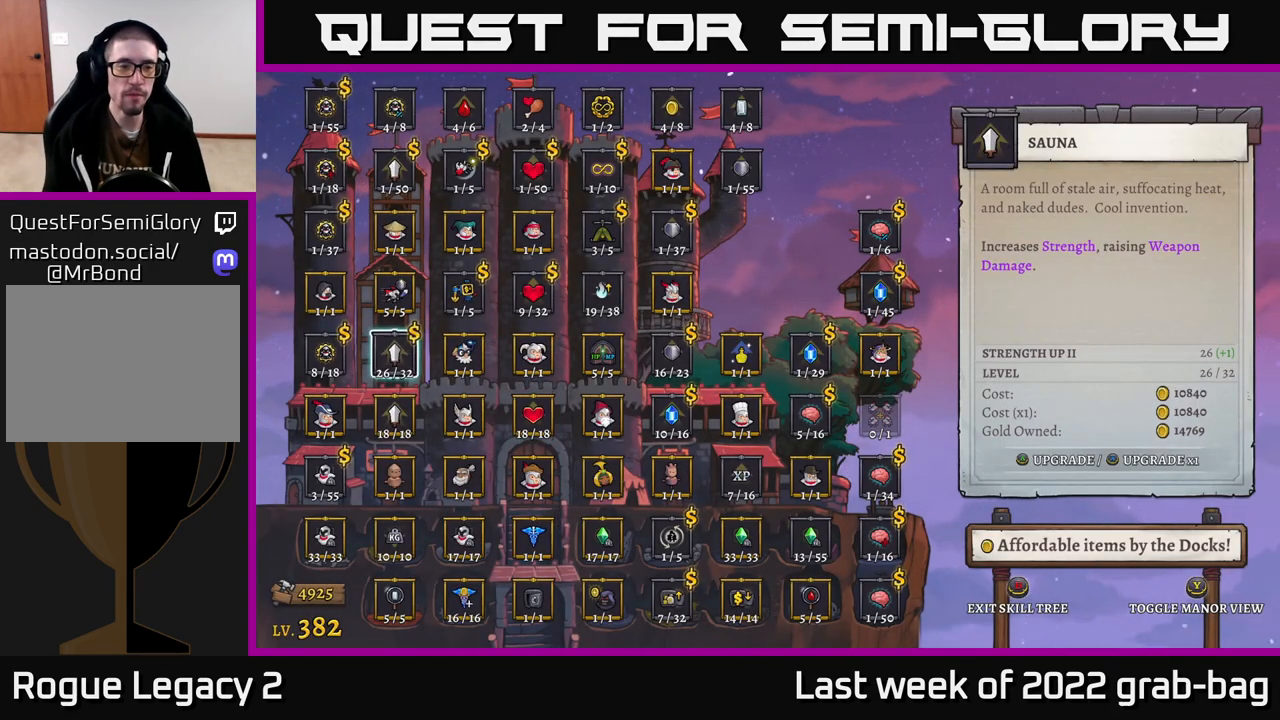
{"buttons": [], "left_stick": "center", "right_stick": "center", "events": [[17, "left_stick", "center"], [33, "A", "down"], [117, "A", "up"], [333, "A", "down"], [433, "A", "up"]]}
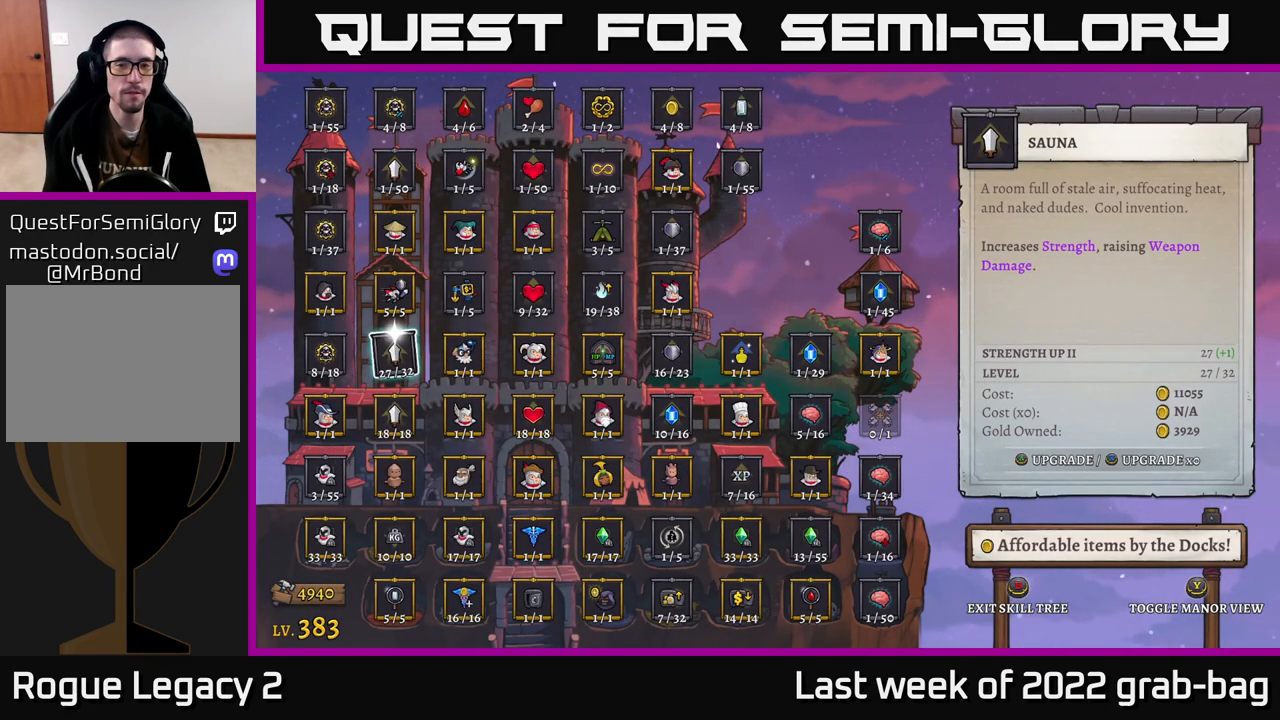
{"buttons": [], "left_stick": "right", "right_stick": "center", "events": [[50, "B", "down"], [150, "B", "up"], [317, "left_stick", "right"]]}
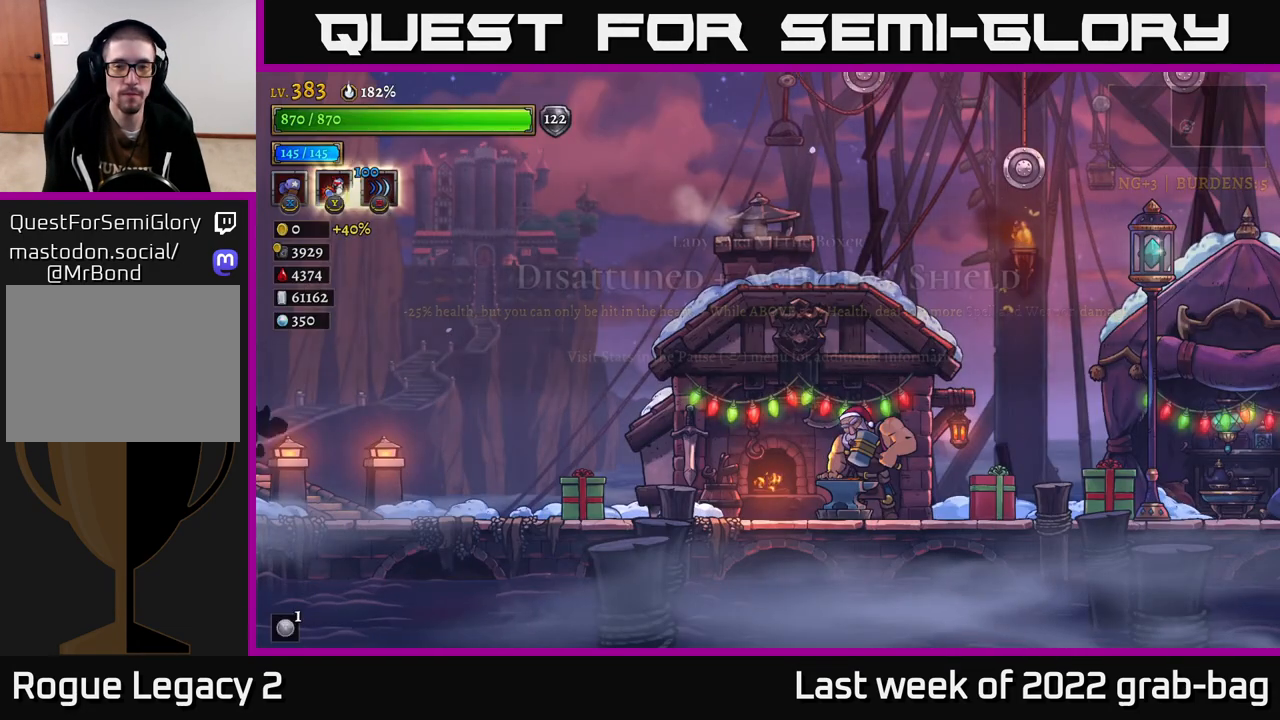
{"buttons": ["R2"], "left_stick": "right", "right_stick": "center", "events": [[167, "R2", "down"], [417, "R2", "up"], [500, "R2", "down"]]}
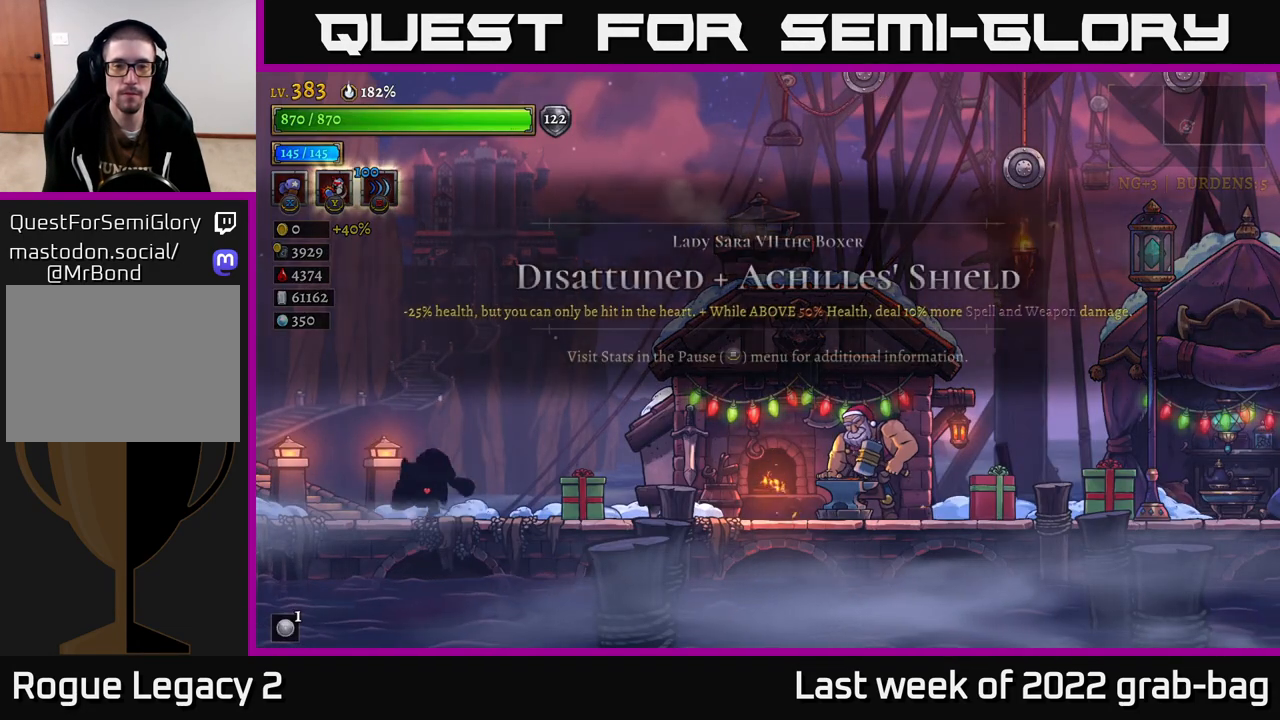
{"buttons": ["R2"], "left_stick": "right", "right_stick": "center", "events": [[367, "R2", "up"], [433, "R2", "down"]]}
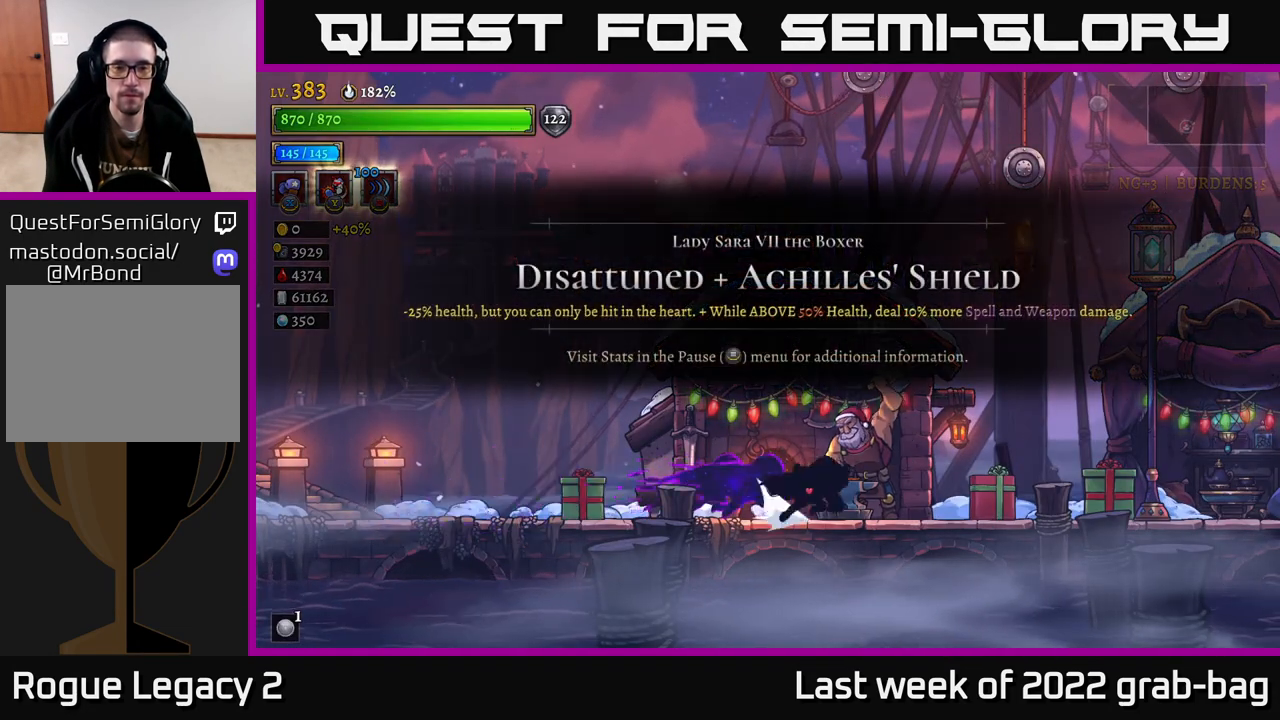
{"buttons": ["R2"], "left_stick": "right", "right_stick": "center", "events": [[317, "R2", "up"], [400, "R2", "down"]]}
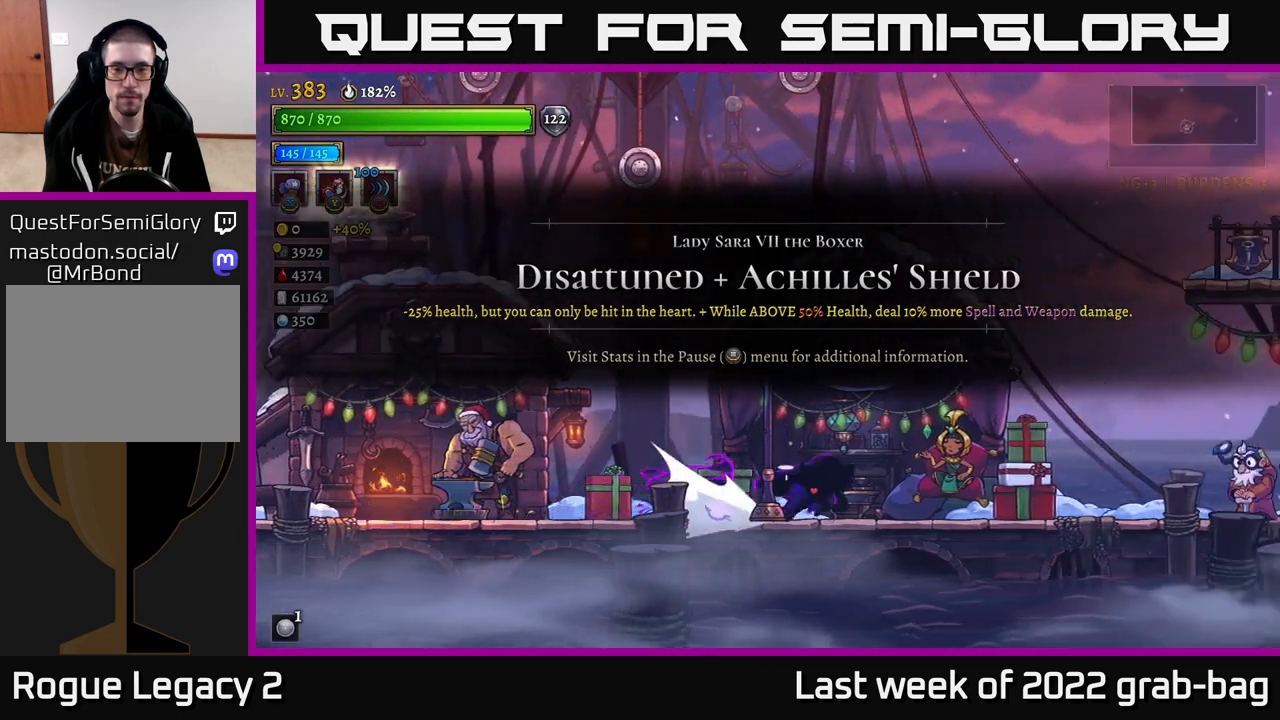
{"buttons": ["R2"], "left_stick": "right", "right_stick": "center", "events": [[267, "R2", "up"], [350, "R2", "down"]]}
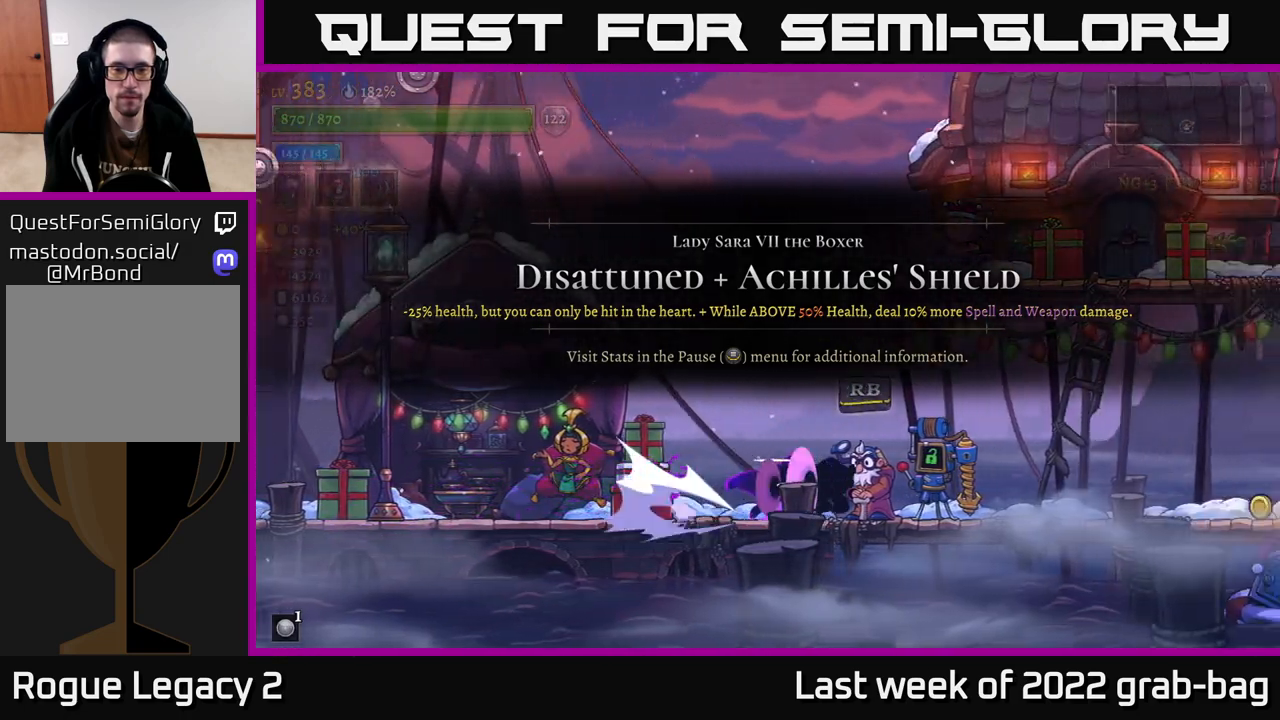
{"buttons": [], "left_stick": "center", "right_stick": "center", "events": [[317, "R2", "up"], [350, "left_stick", "center"]]}
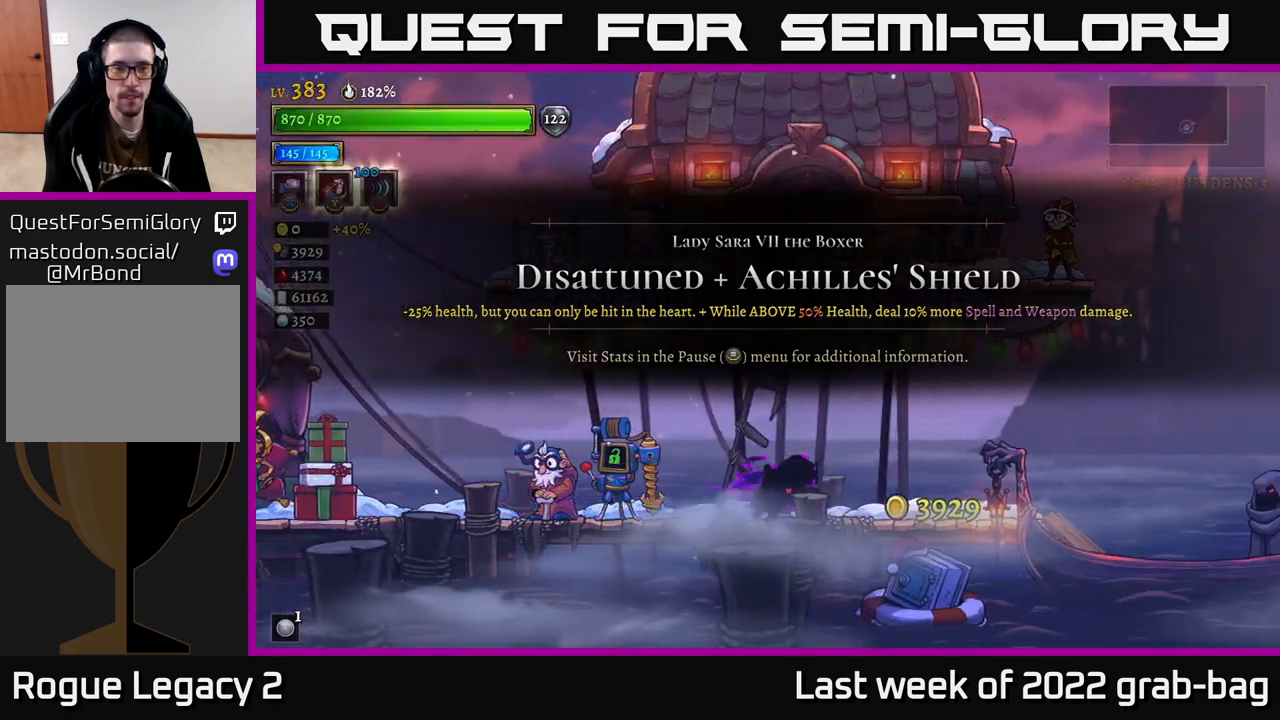
{"buttons": [], "left_stick": "right", "right_stick": "center", "events": [[433, "left_stick", "right"]]}
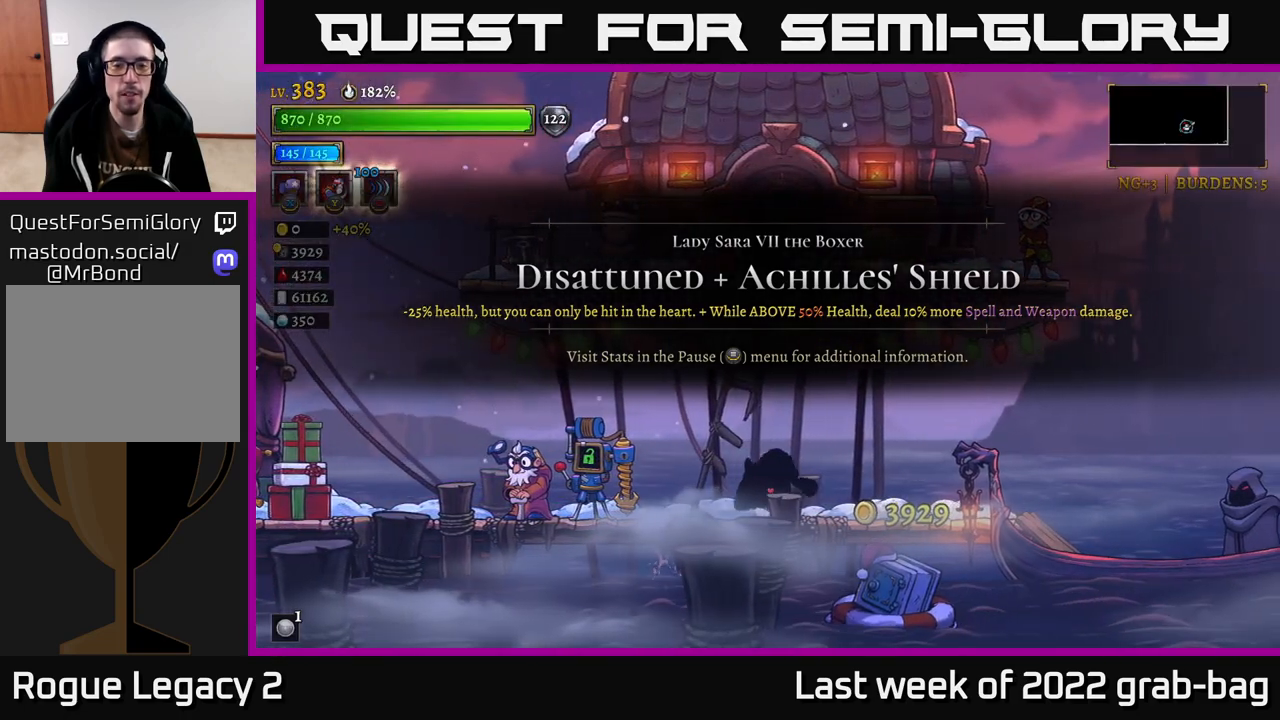
{"buttons": [], "left_stick": "center", "right_stick": "center", "events": [[217, "left_stick", "center"], [283, "left_stick", "left"], [433, "left_stick", "center"]]}
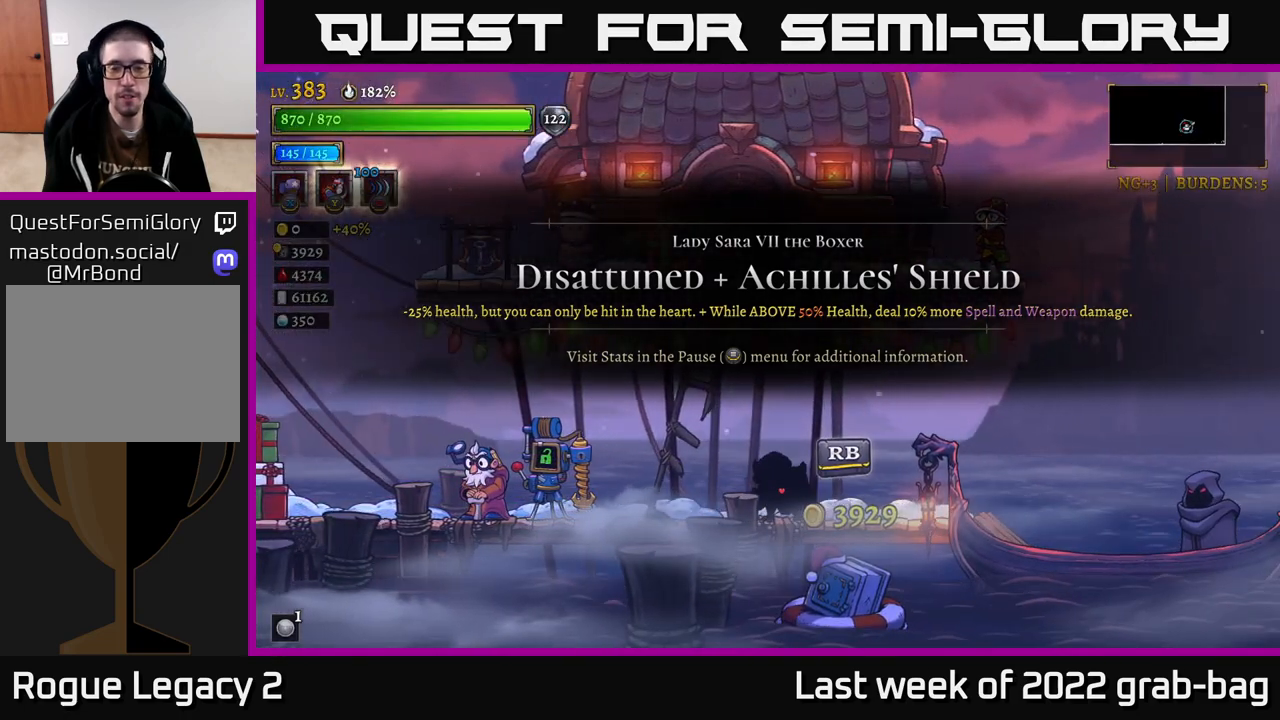
{"buttons": [], "left_stick": "right", "right_stick": "center", "events": [[183, "left_stick", "right"]]}
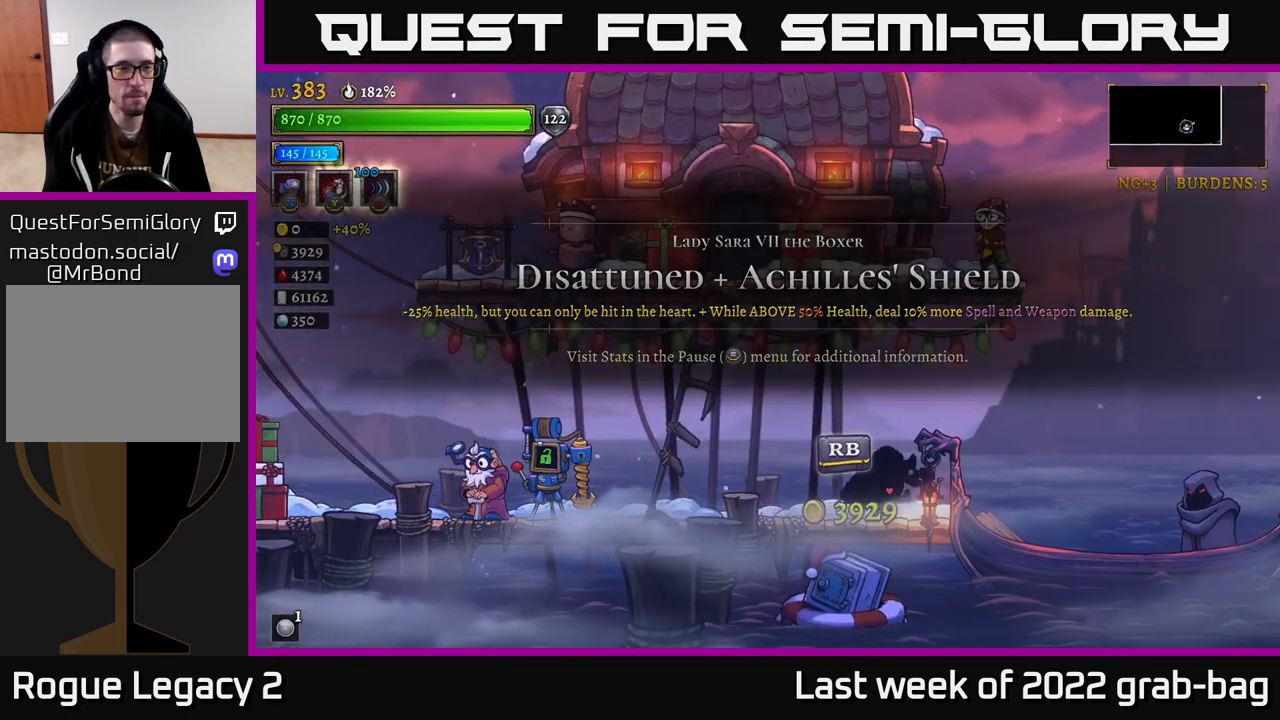
{"buttons": [], "left_stick": "left", "right_stick": "center", "events": [[417, "left_stick", "center"], [483, "left_stick", "left"]]}
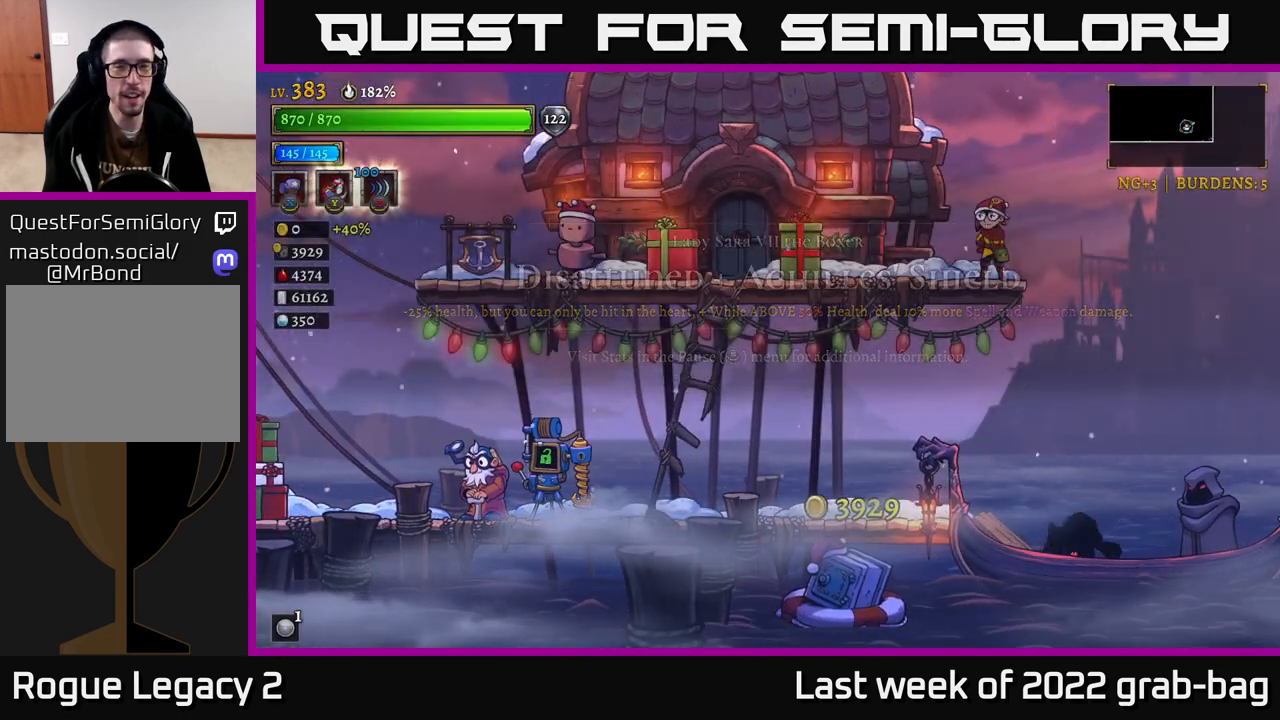
{"buttons": [], "left_stick": "center", "right_stick": "center", "events": [[133, "left_stick", "right"], [350, "left_stick", "center"]]}
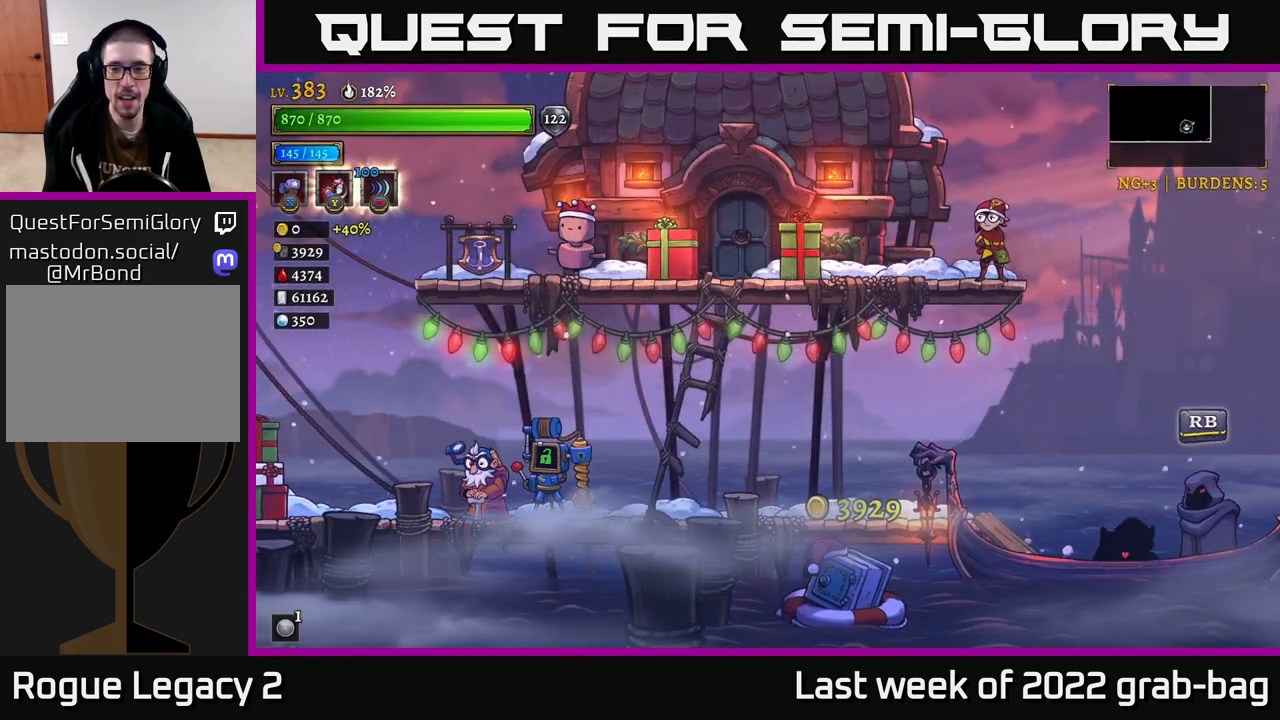
{"buttons": [], "left_stick": "center", "right_stick": "center", "events": [[17, "R1", "down"], [133, "R1", "up"]]}
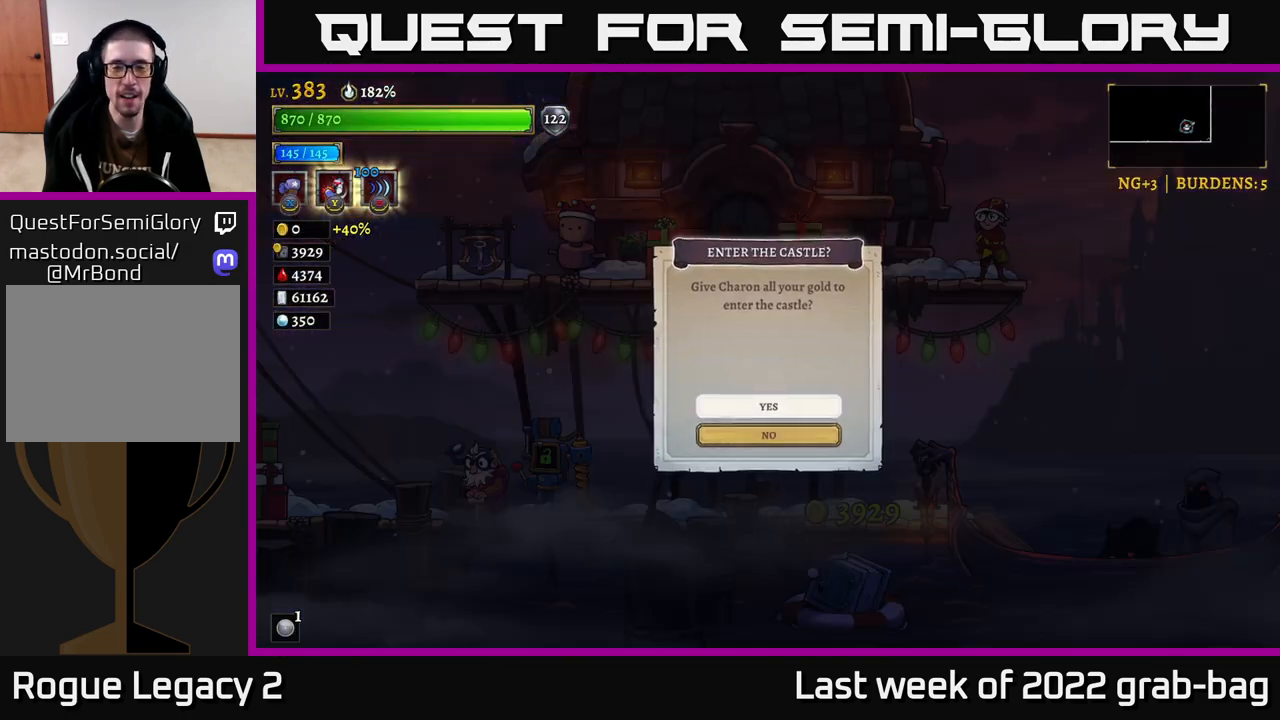
{"buttons": [], "left_stick": "center", "right_stick": "center", "events": []}
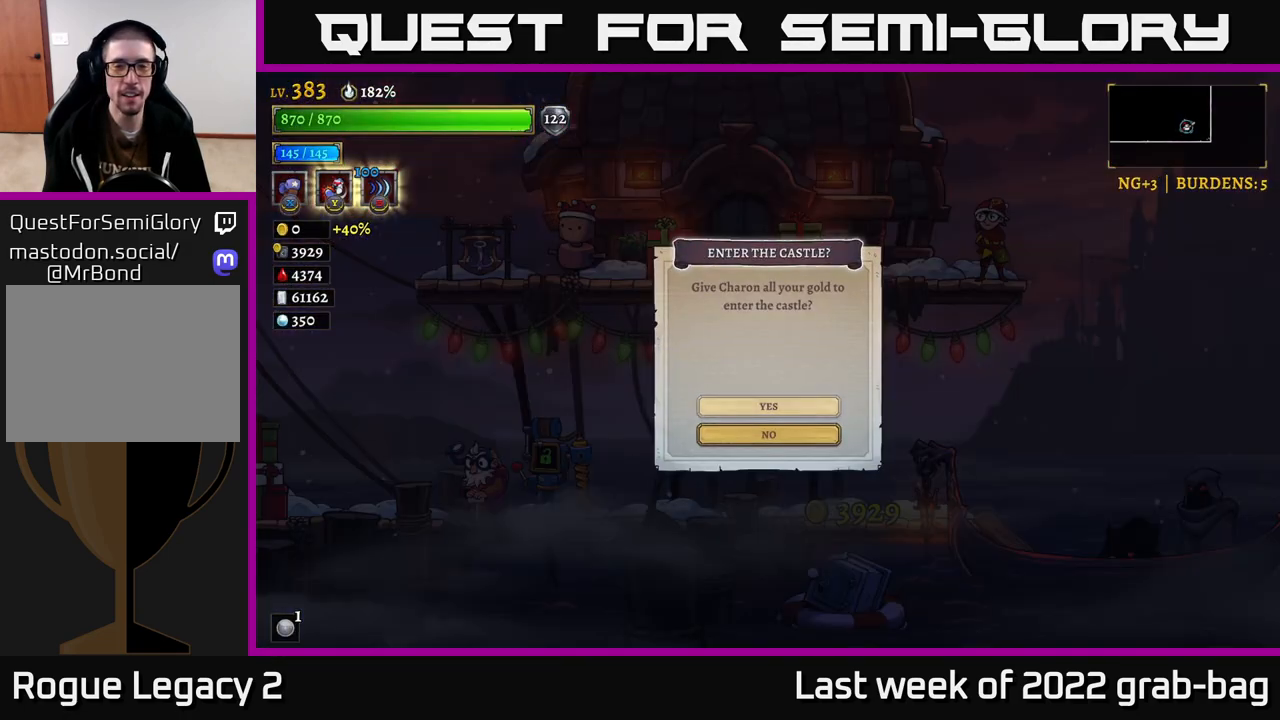
{"buttons": [], "left_stick": "down", "right_stick": "center", "events": [[400, "left_stick", "down"]]}
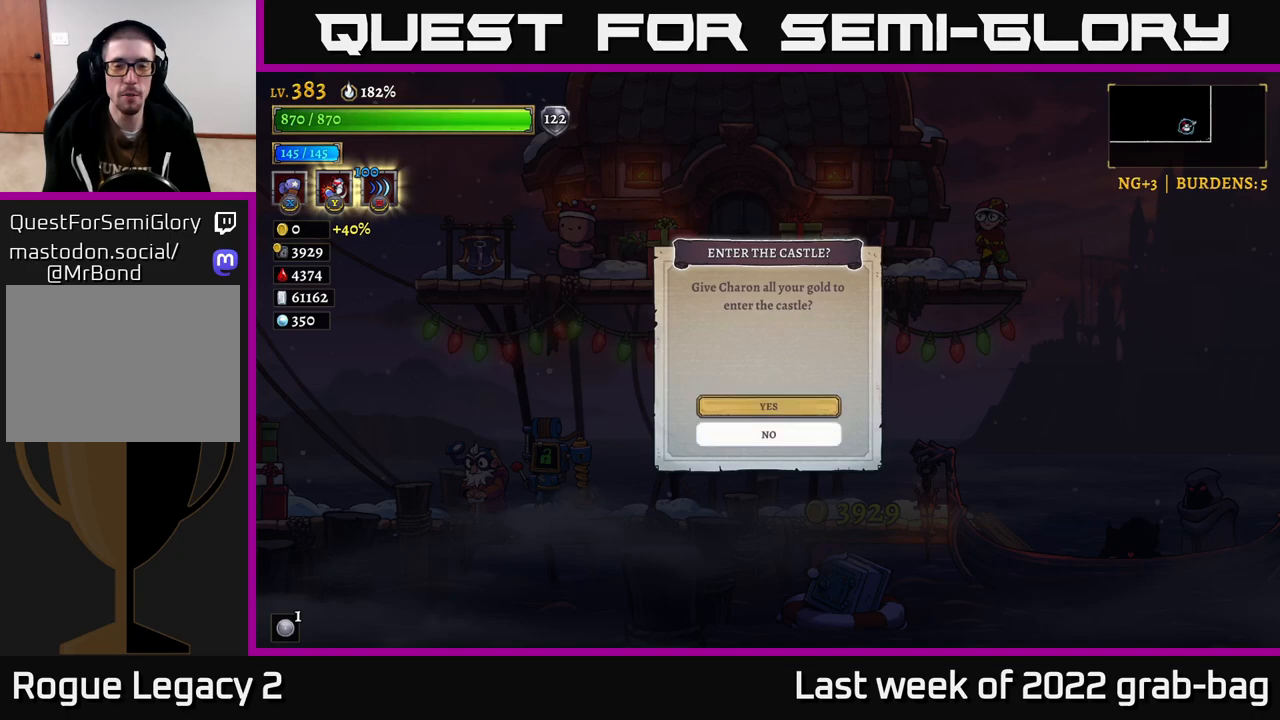
{"buttons": ["START"], "left_stick": "center", "right_stick": "center", "events": [[33, "A", "down"], [33, "left_stick", "center"], [167, "A", "up"], [333, "START", "down"]]}
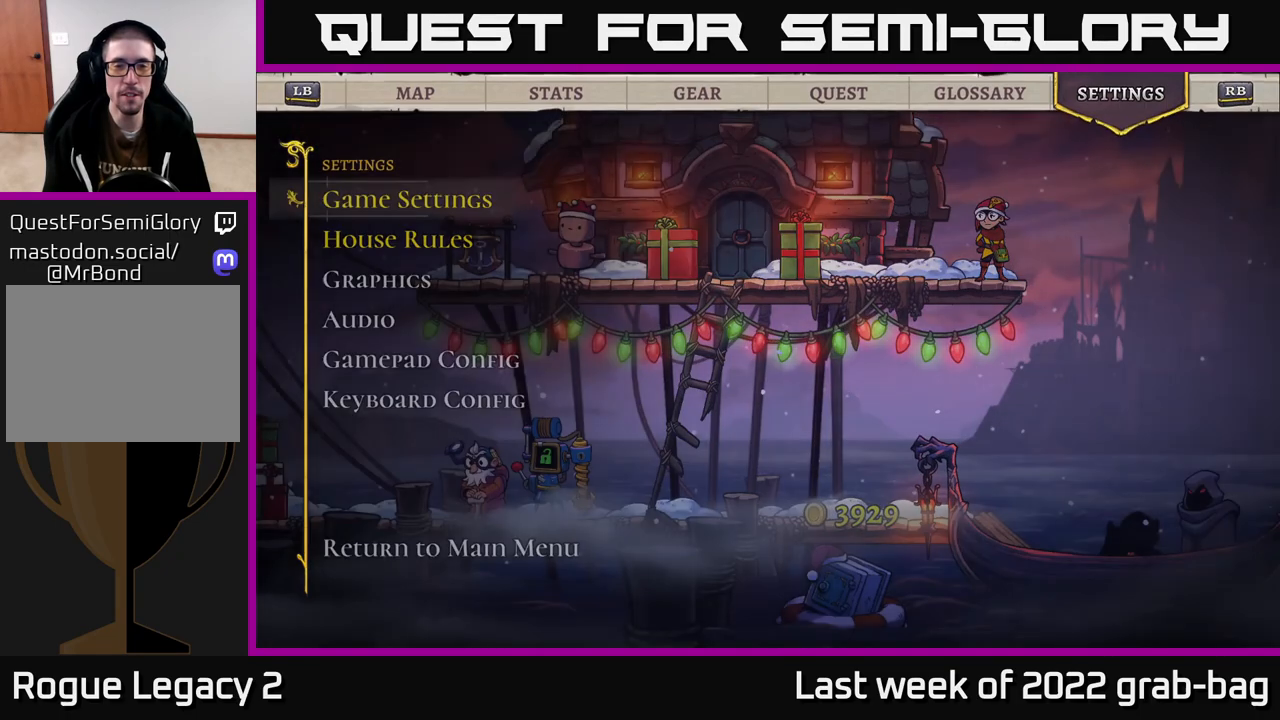
{"buttons": ["R1"], "left_stick": "center", "right_stick": "center", "events": [[50, "START", "up"], [483, "R1", "down"]]}
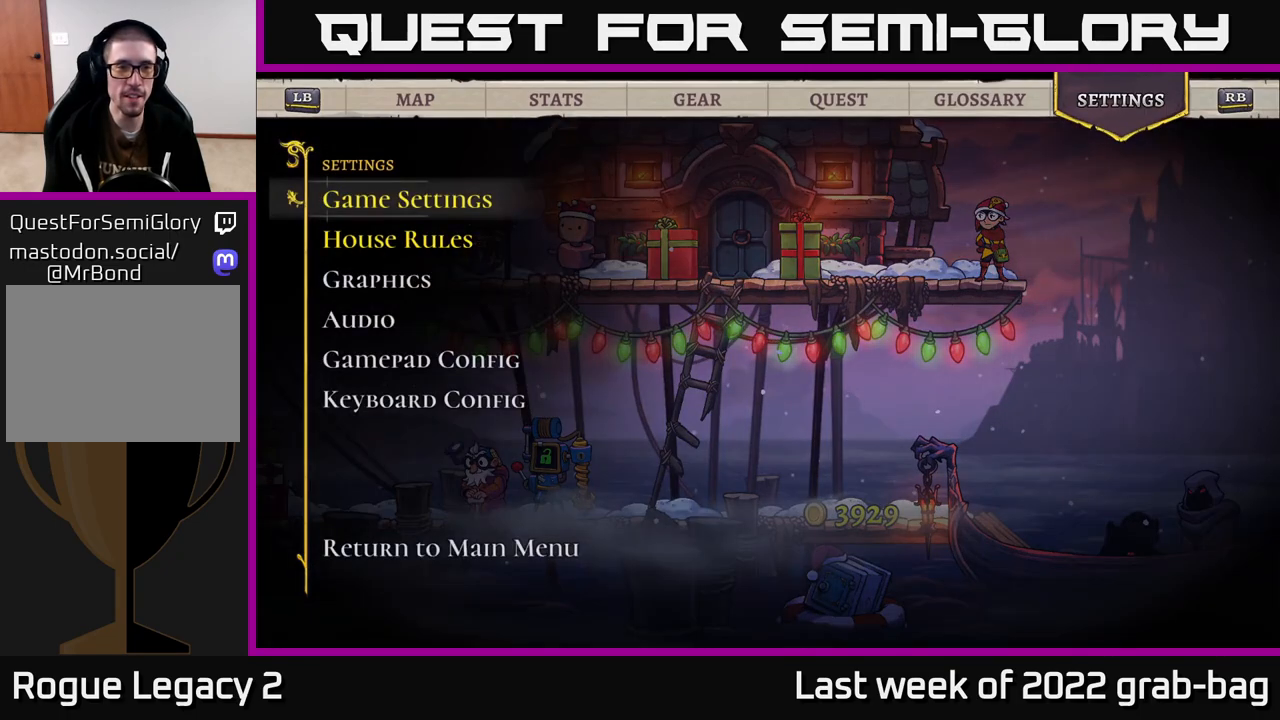
{"buttons": ["R1"], "left_stick": "center", "right_stick": "center", "events": [[67, "R1", "up"], [167, "R1", "down"], [267, "R1", "up"], [383, "R1", "down"]]}
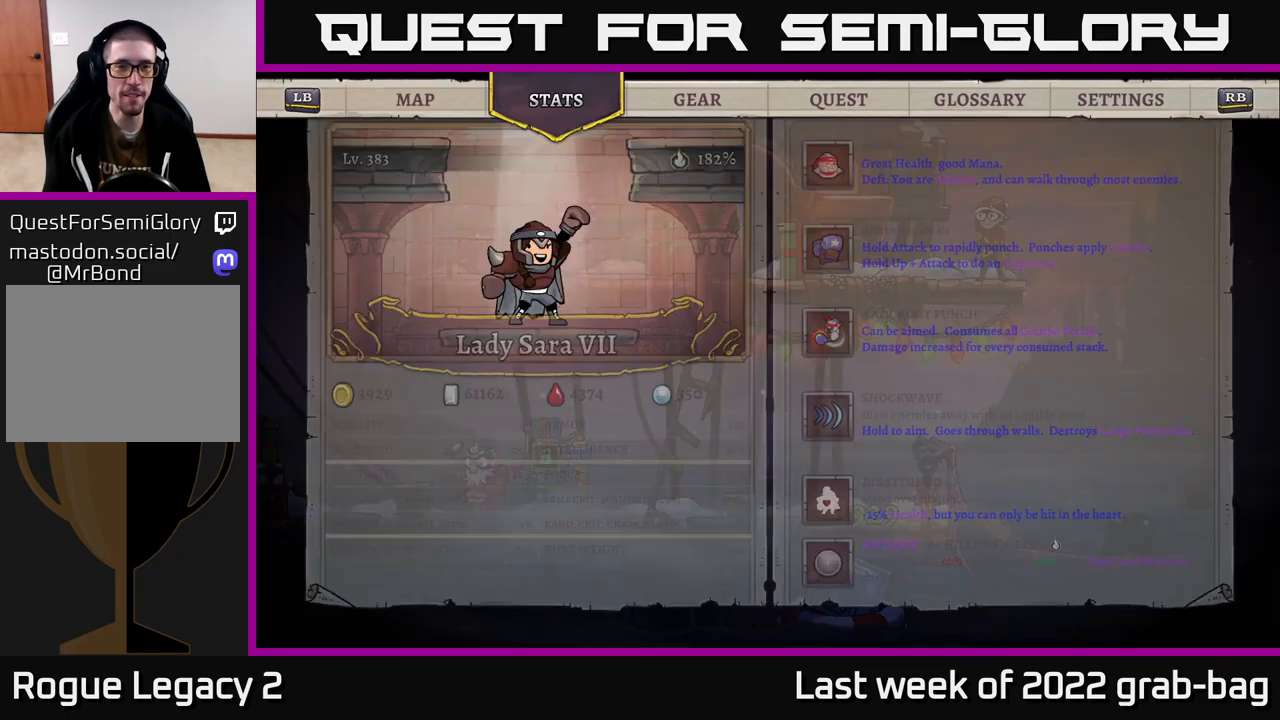
{"buttons": [], "left_stick": "center", "right_stick": "center", "events": [[17, "R1", "up"], [133, "R1", "down"], [200, "R1", "up"]]}
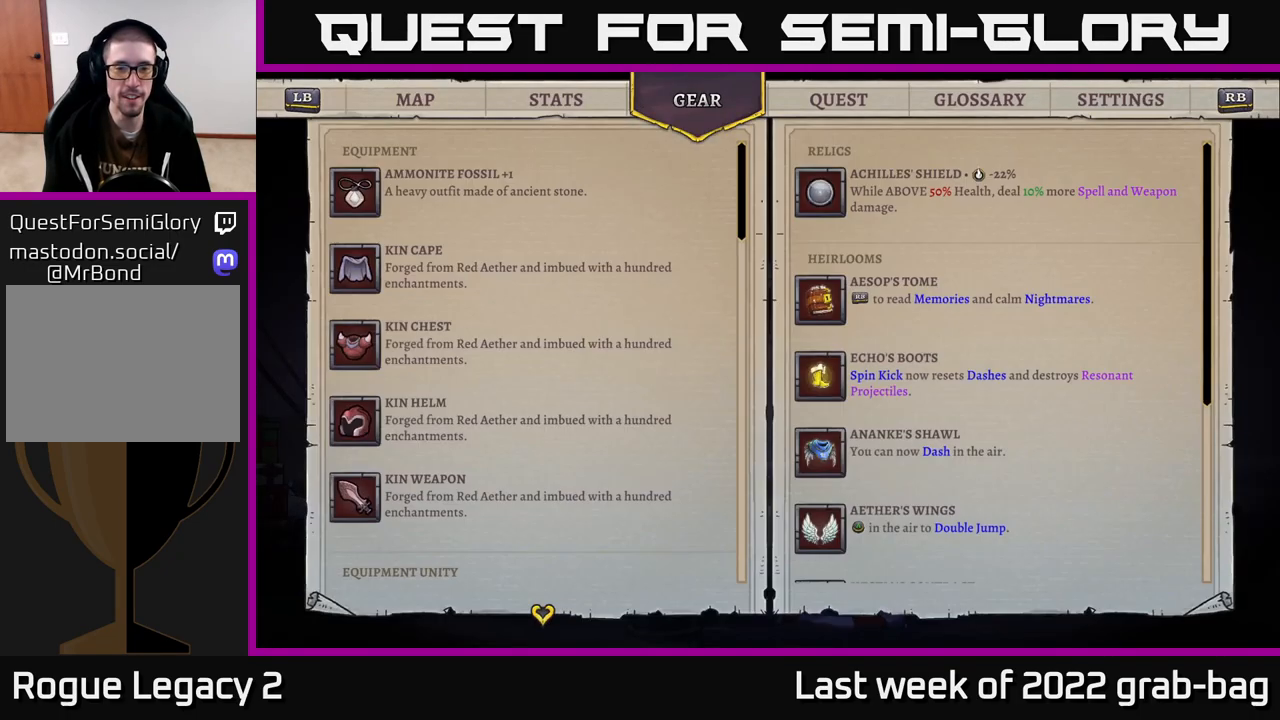
{"buttons": [], "left_stick": "center", "right_stick": "center", "events": []}
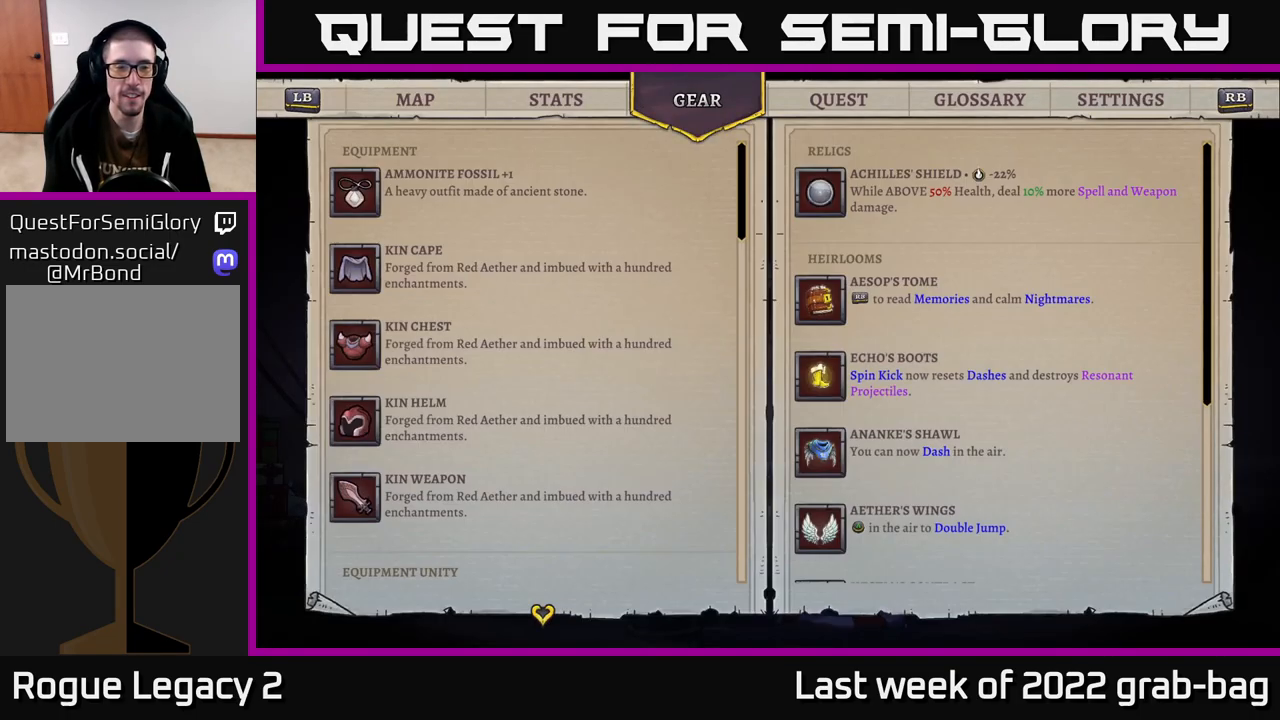
{"buttons": ["R1"], "left_stick": "center", "right_stick": "center", "events": [[33, "DPAD_DOWN", "down"], [233, "DPAD_DOWN", "up"], [383, "R1", "down"]]}
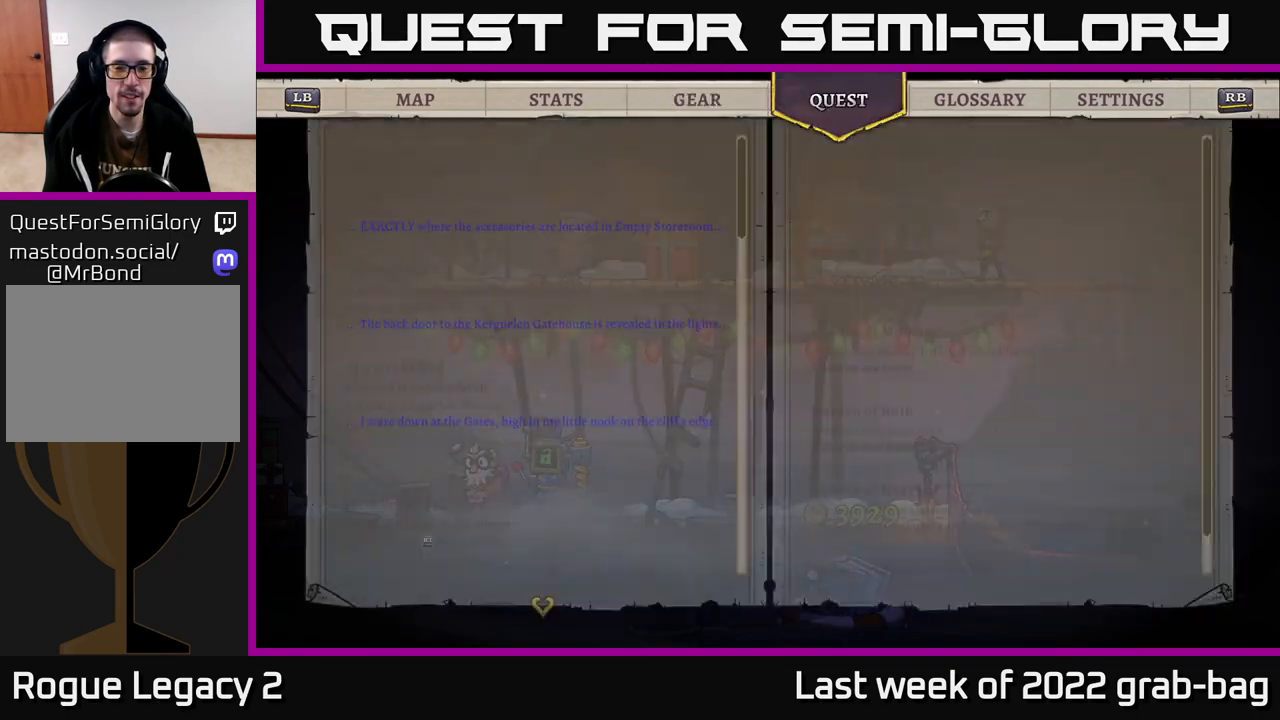
{"buttons": [], "left_stick": "center", "right_stick": "center", "events": [[33, "R1", "up"], [150, "right_stick", "down"], [283, "right_stick", "center"]]}
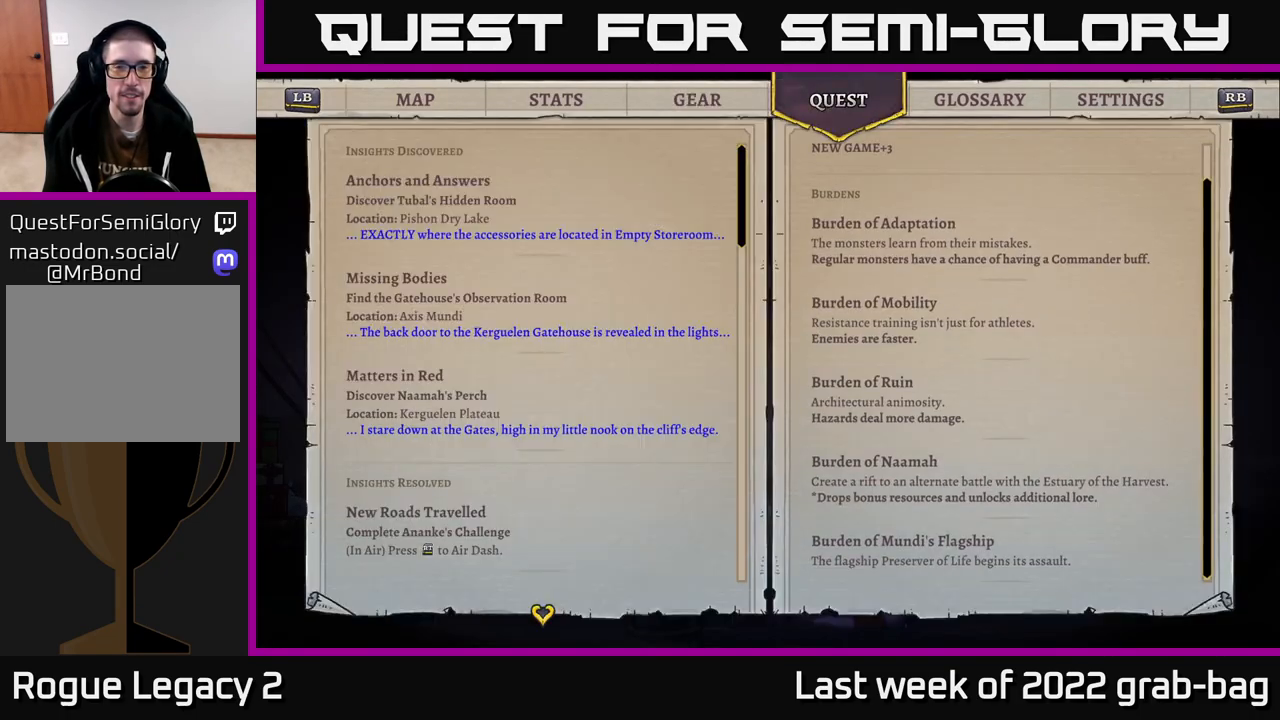
{"buttons": [], "left_stick": "center", "right_stick": "down", "events": [[383, "right_stick", "down"]]}
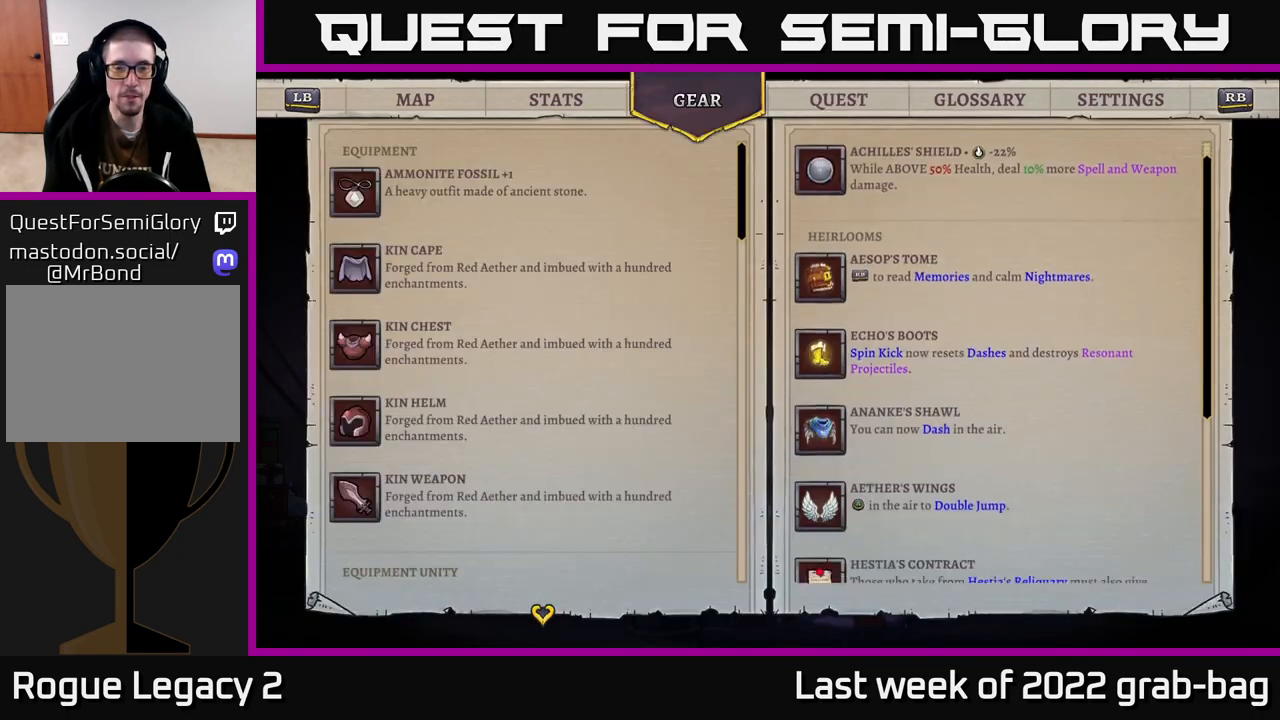
{"buttons": [], "left_stick": "center", "right_stick": "center", "events": [[167, "right_stick", "center"]]}
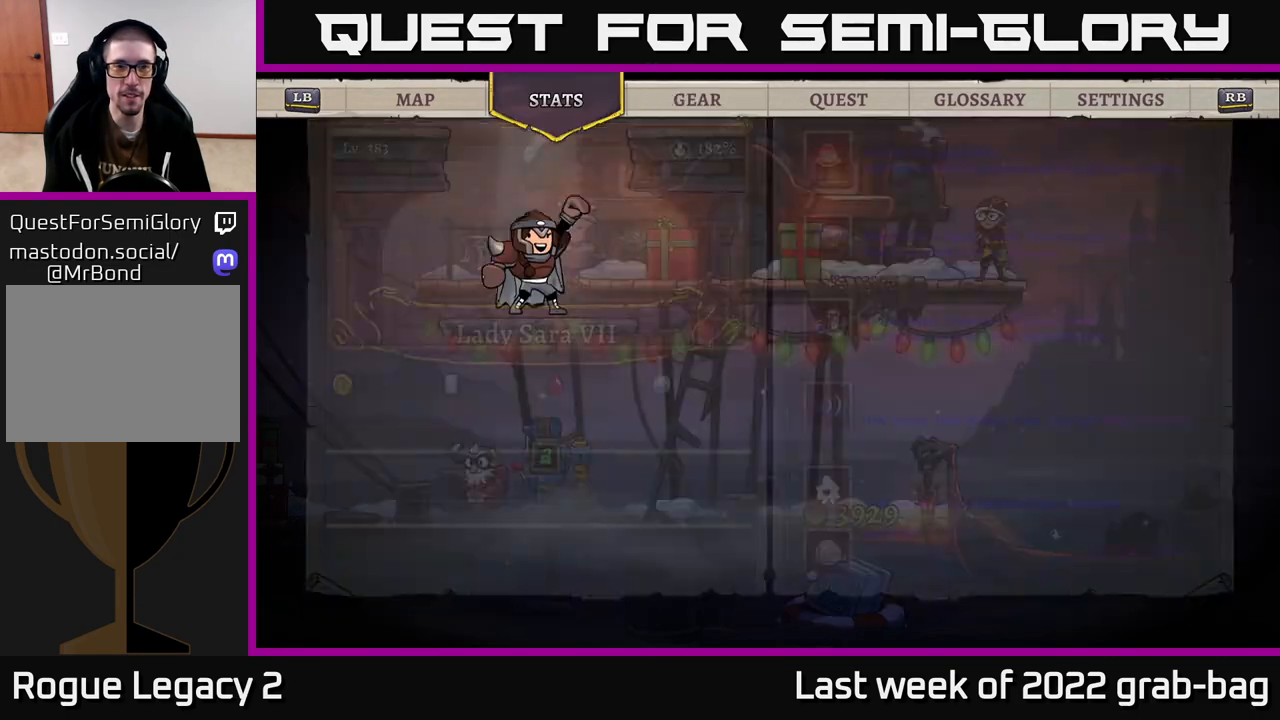
{"buttons": [], "left_stick": "center", "right_stick": "down", "events": [[200, "right_stick", "down"]]}
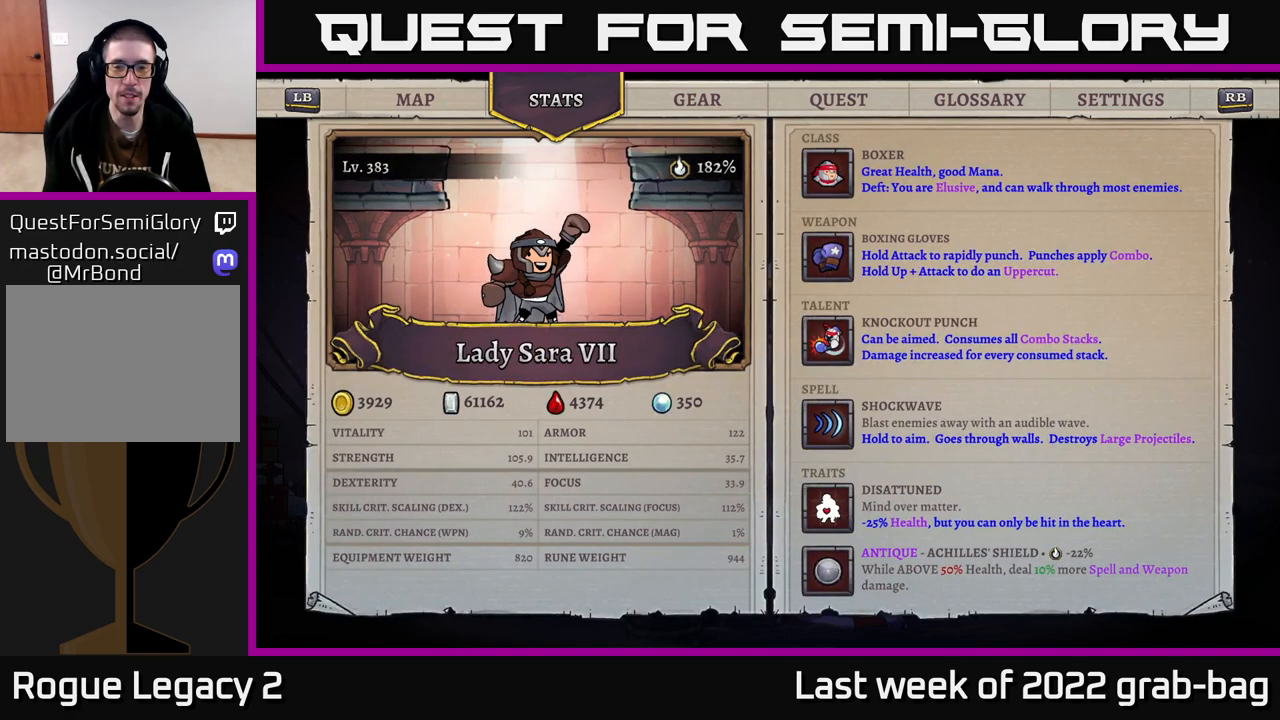
{"buttons": [], "left_stick": "center", "right_stick": "center", "events": [[117, "right_stick", "center"]]}
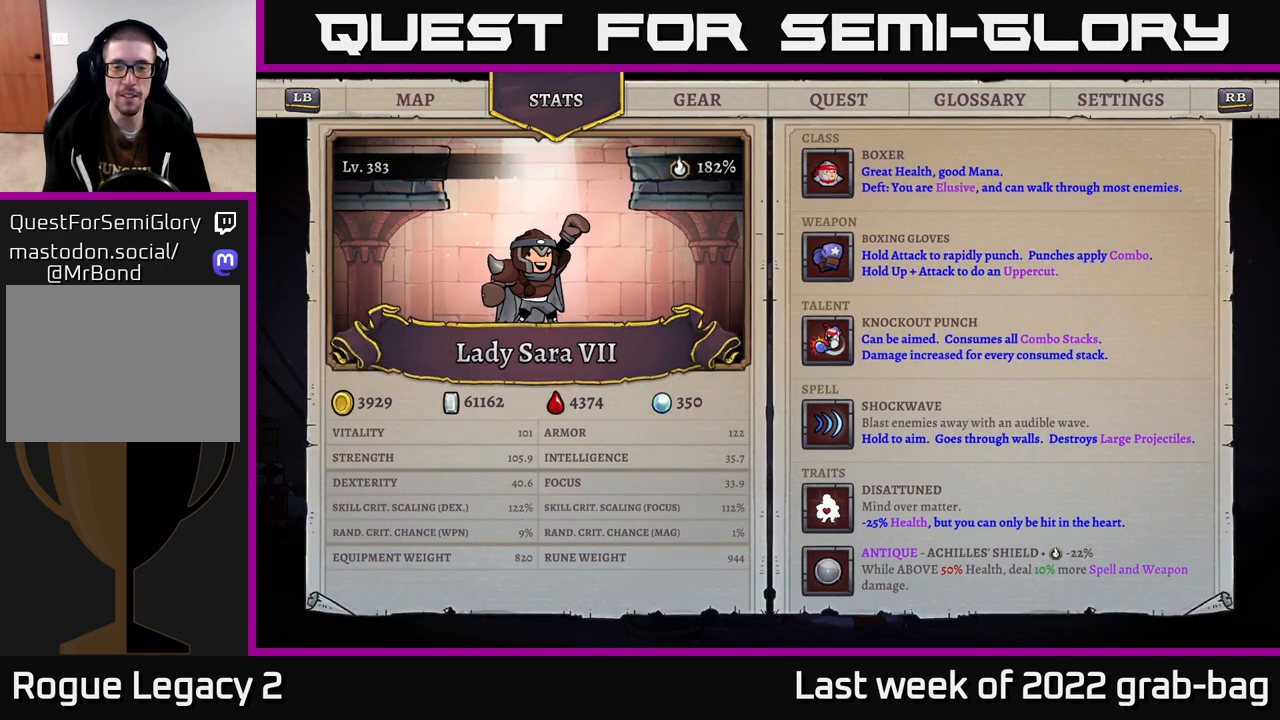
{"buttons": [], "left_stick": "center", "right_stick": "center", "events": []}
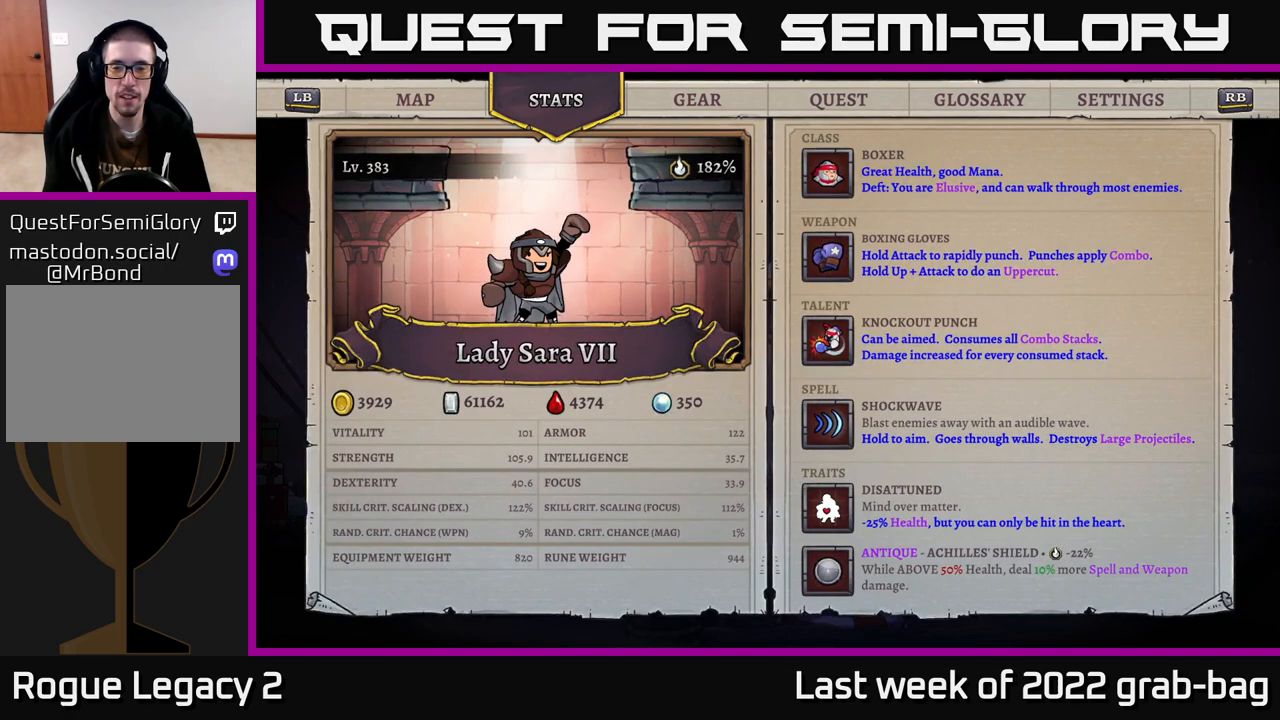
{"buttons": [], "left_stick": "center", "right_stick": "center", "events": []}